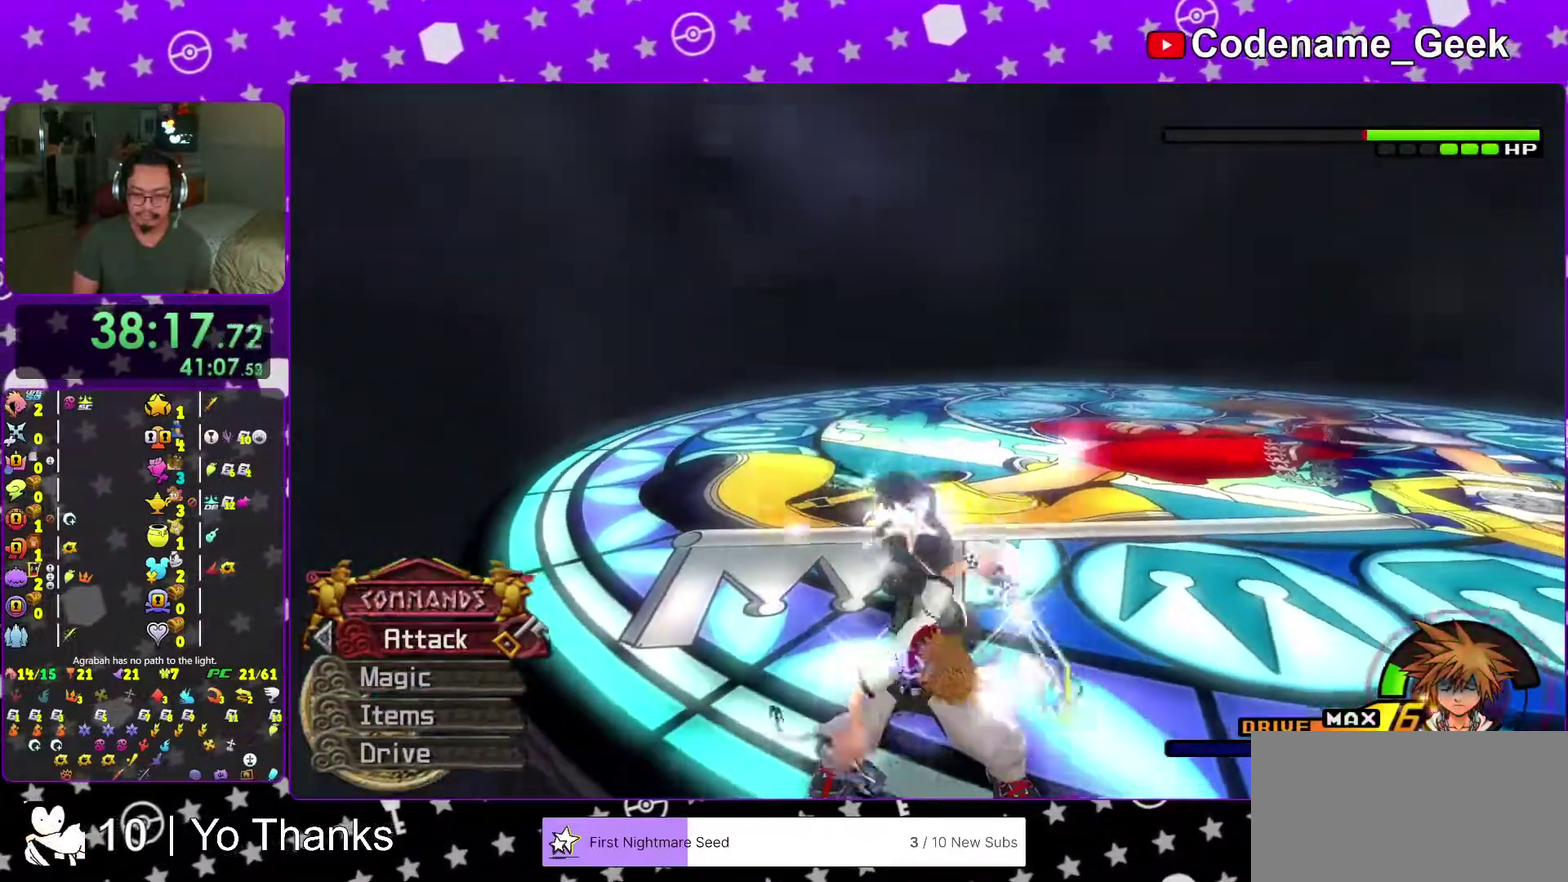
Gameplay with a controller (Nintendo layout); each line is a JSON object with the inputs held at the frame after it. "events" lists button and stick changes between this image and that frame as [ms after this image, input, new state], when the widget could be followed in between. This overlay highlights the sticks when they move; stick clicks (L3 R3) are not distinguishable. Not read: L3 R3 SELECT START.
{"buttons": [], "left_stick": "center", "right_stick": "left", "events": [[17, "A", "up"], [117, "A", "down"], [150, "right_stick", "left"], [217, "A", "up"]]}
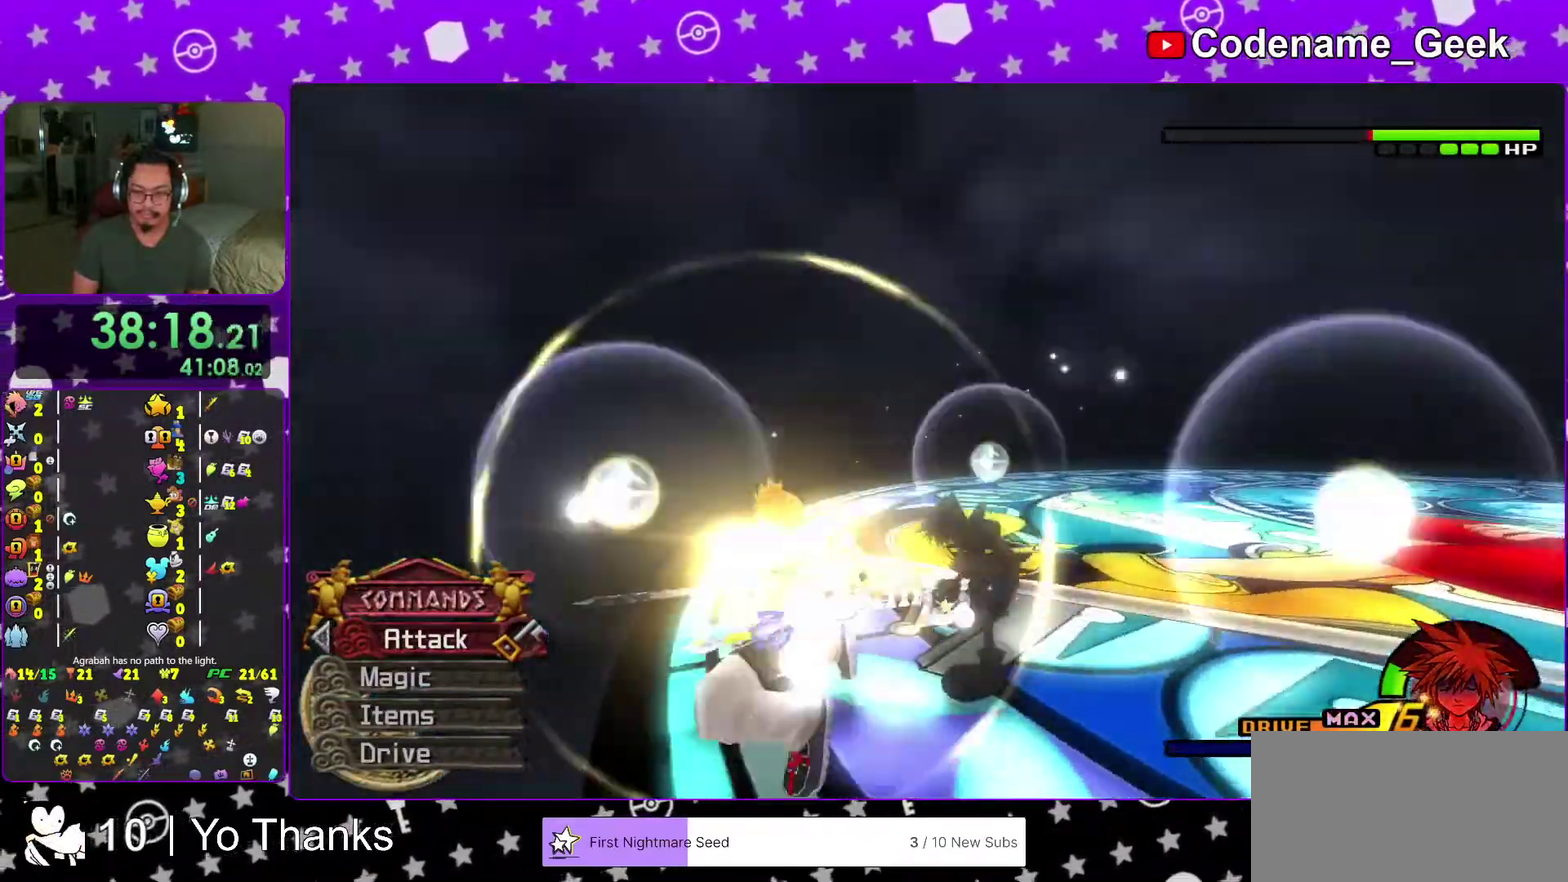
{"buttons": [], "left_stick": "down-left", "right_stick": "down-left", "events": [[134, "right_stick", "down-left"], [367, "left_stick", "down-left"]]}
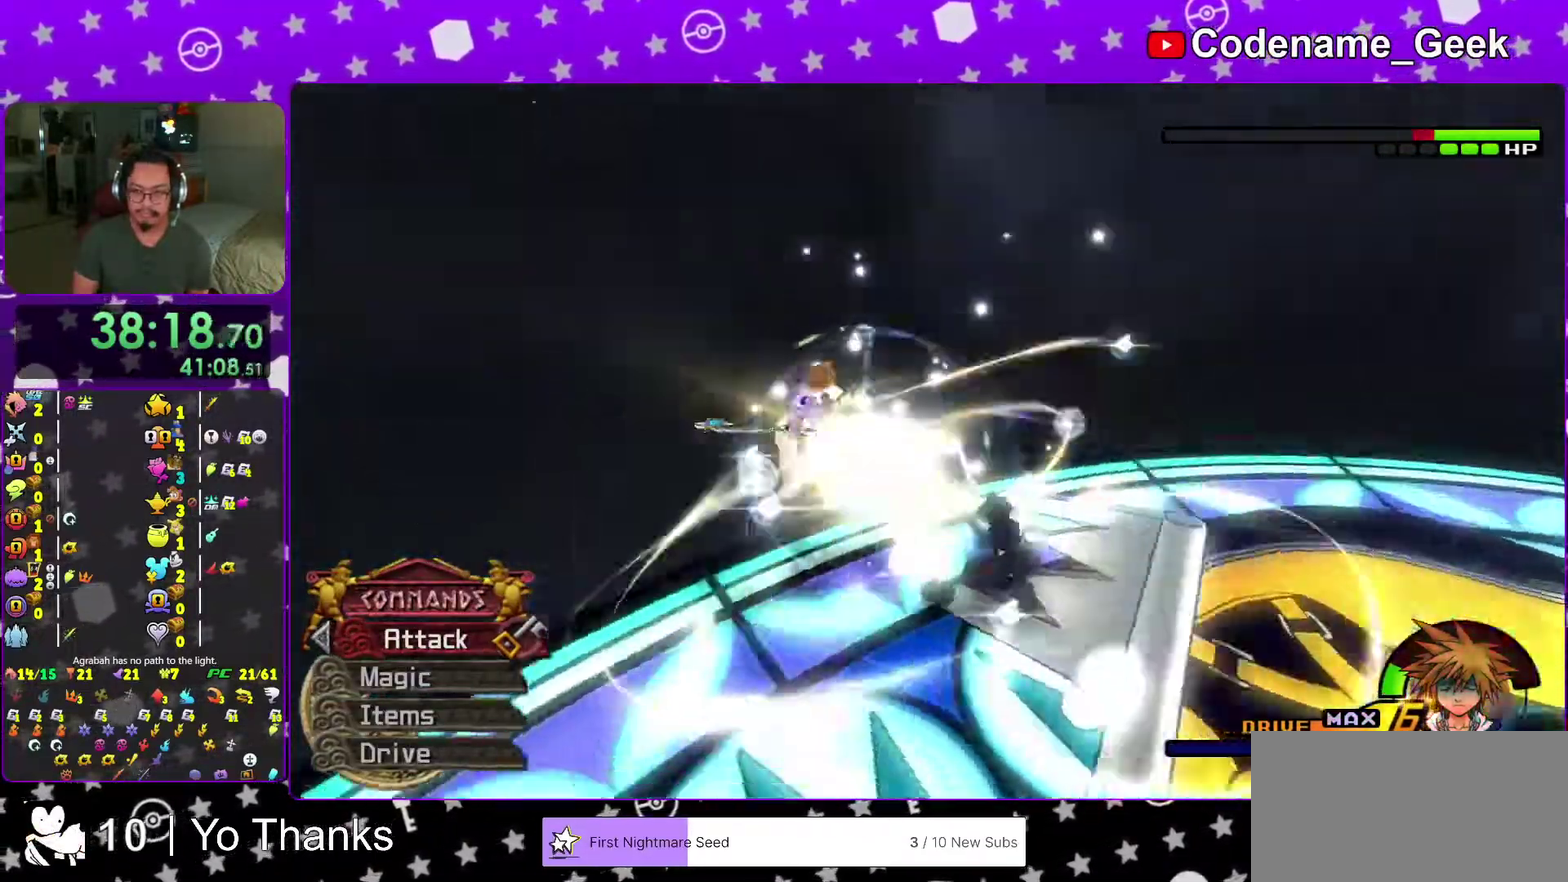
{"buttons": [], "left_stick": "up-left", "right_stick": "center"}
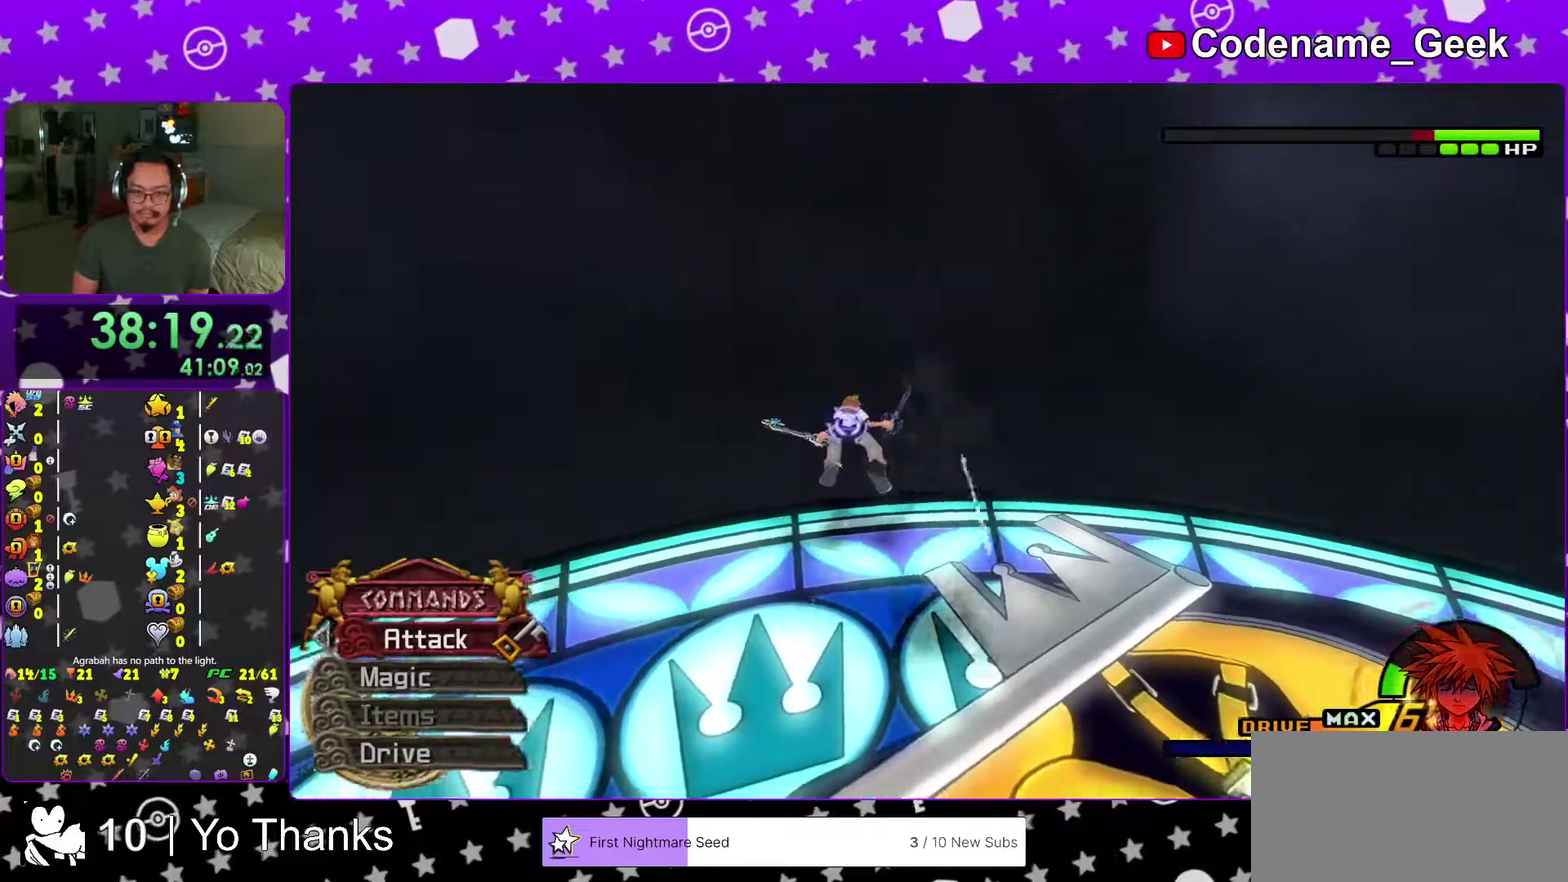
{"buttons": [], "left_stick": "down-left", "right_stick": "center", "events": [[117, "left_stick", "center"], [201, "right_stick", "down-right"], [317, "right_stick", "center"], [351, "left_stick", "down-left"], [417, "A", "down"], [484, "A", "up"]]}
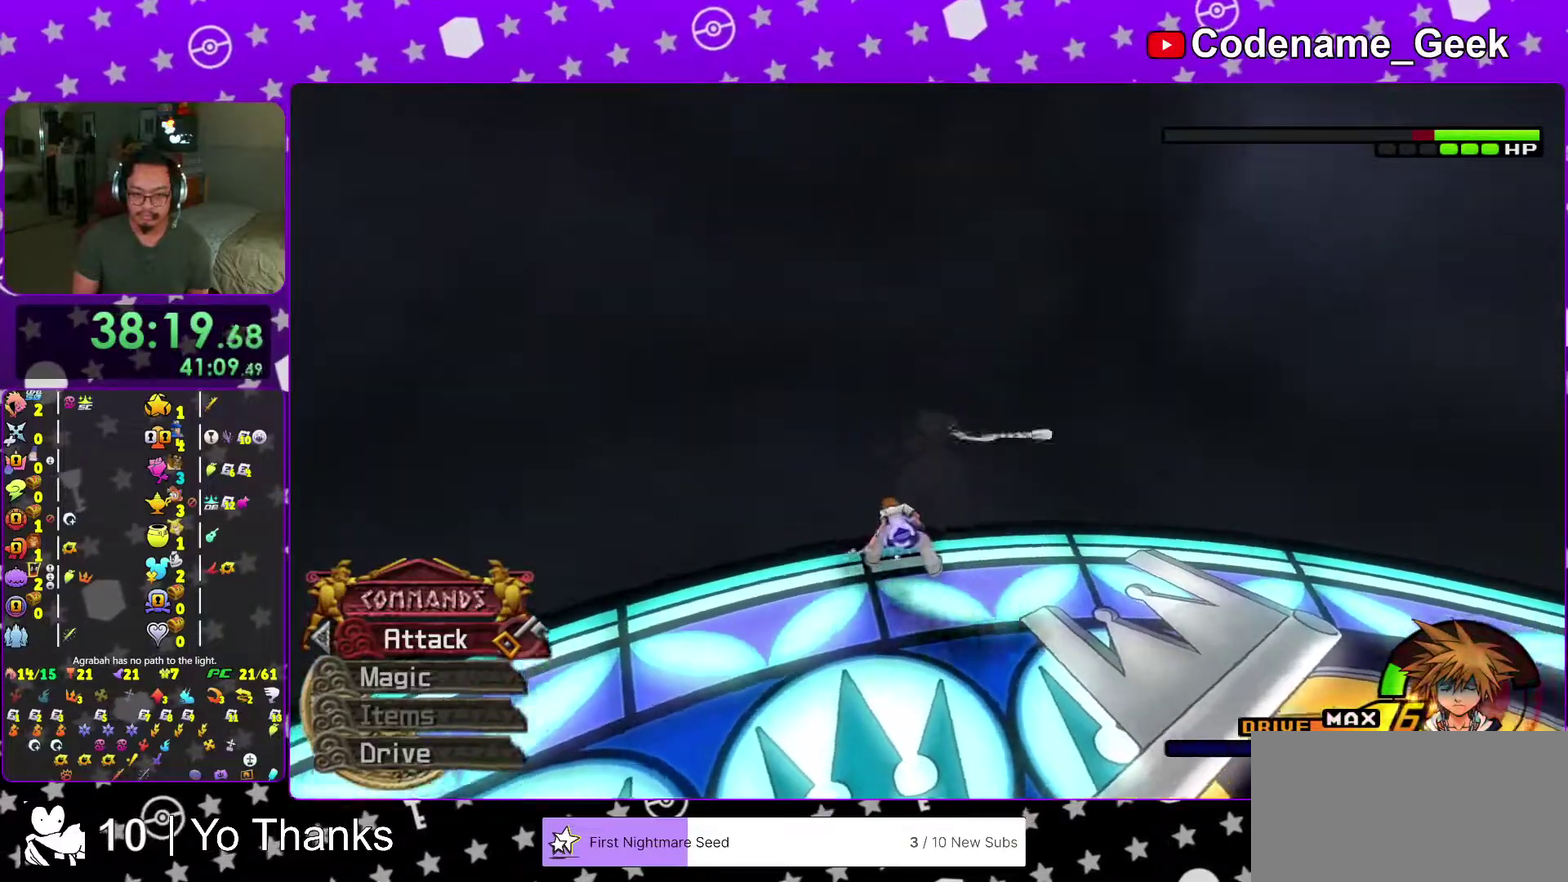
{"buttons": ["B"], "left_stick": "down-left", "right_stick": "center", "events": [[484, "B", "down"]]}
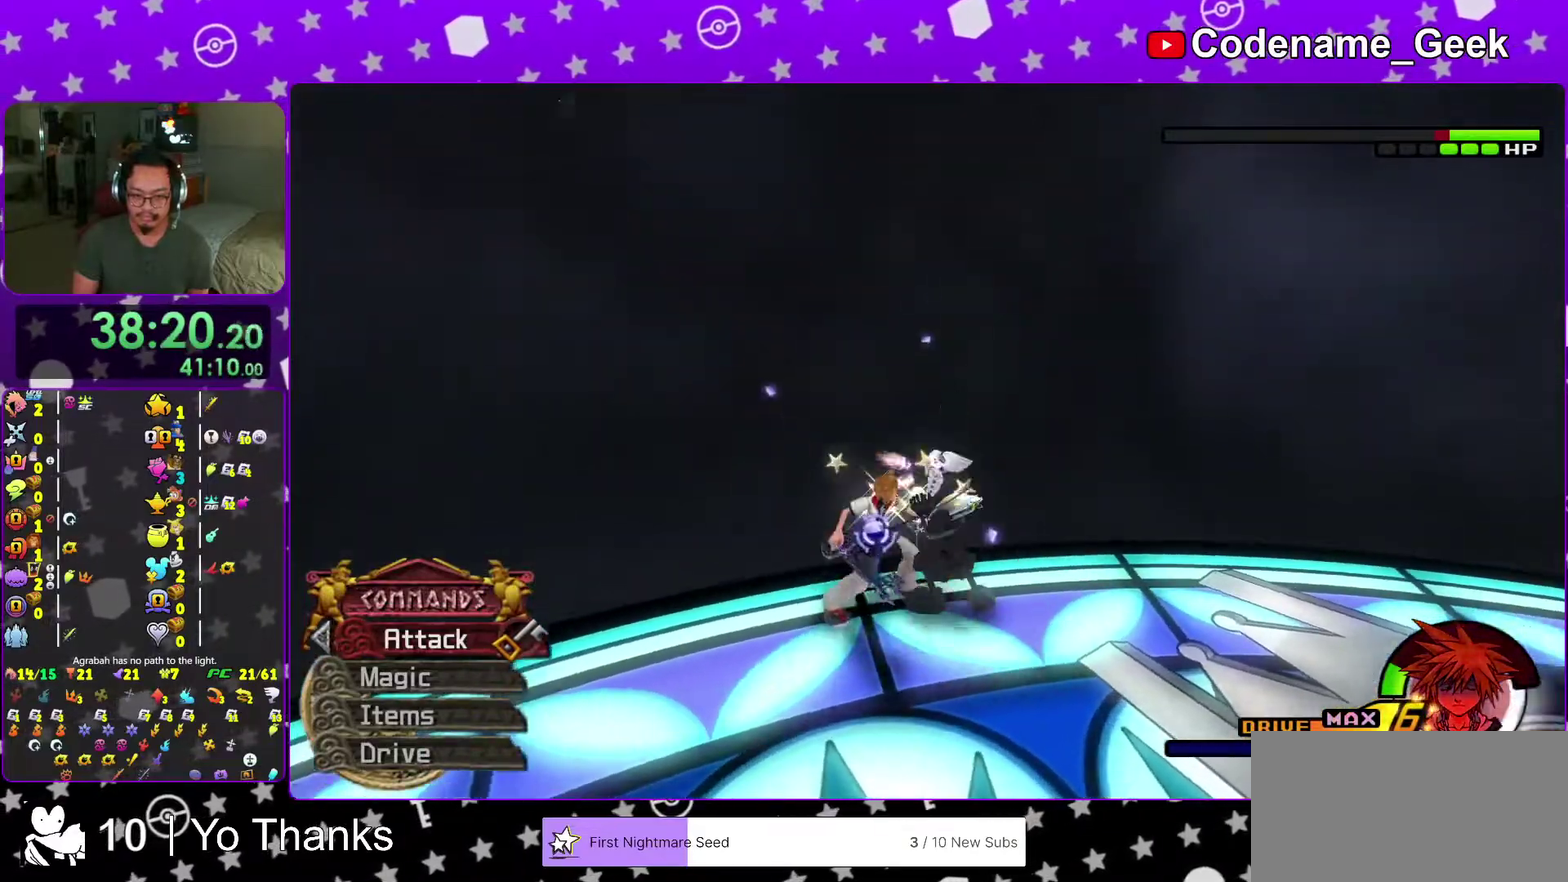
{"buttons": ["B"], "left_stick": "down-left", "right_stick": "center", "events": [[100, "B", "up"], [167, "B", "down"], [283, "B", "up"], [300, "Y", "down"], [417, "B", "down"], [417, "Y", "up"]]}